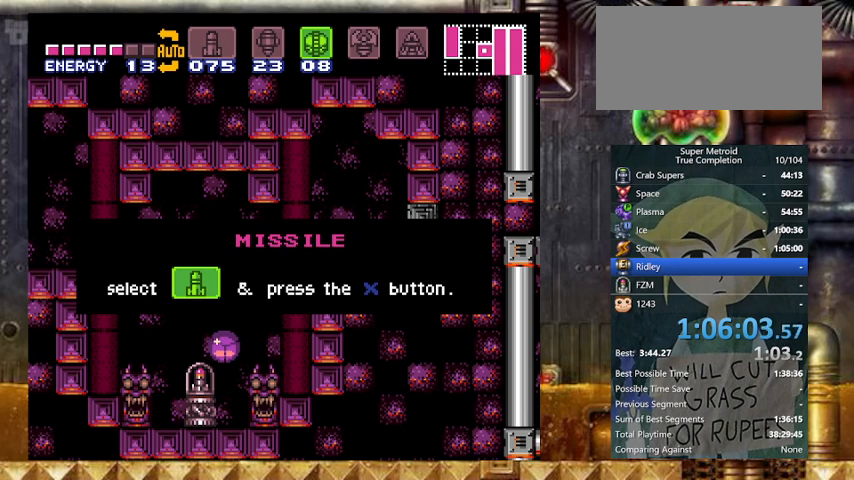
Gameplay with a controller (Nintendo layout); each line is a JSON object with the inputs held at the frame after it. "events" lists button and stick changes between this image and that frame as [ms after this image, input, new state], when the widget could be followed in between. Not read: L3 R3.
{"buttons": ["B", "Y", "DPAD_RIGHT"], "events": []}
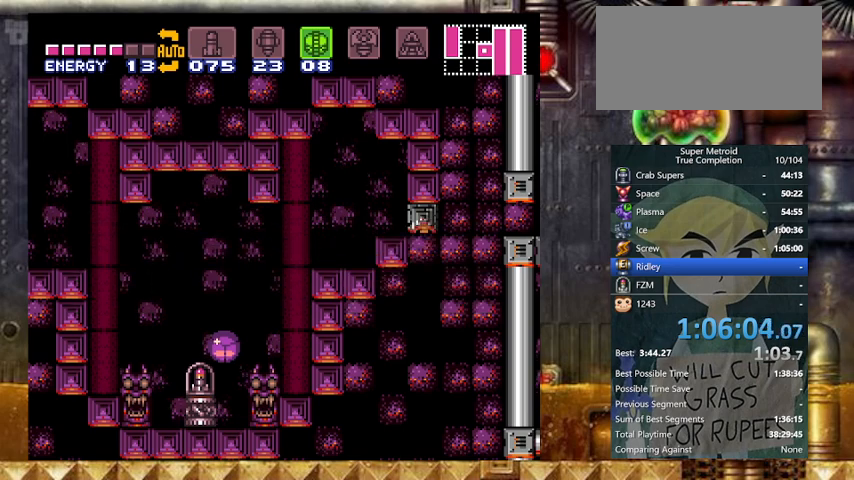
{"buttons": ["B", "Y", "DPAD_RIGHT"], "events": []}
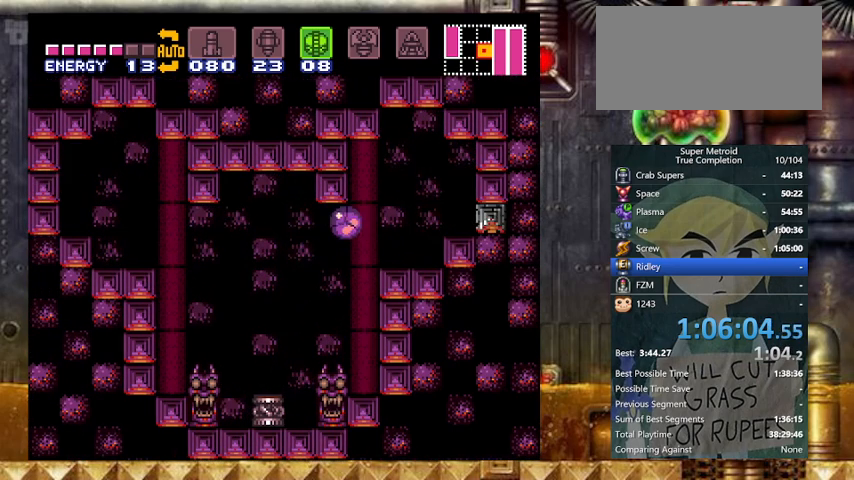
{"buttons": ["Y", "DPAD_RIGHT"], "events": [[33, "B", "up"], [367, "B", "down"], [467, "B", "up"]]}
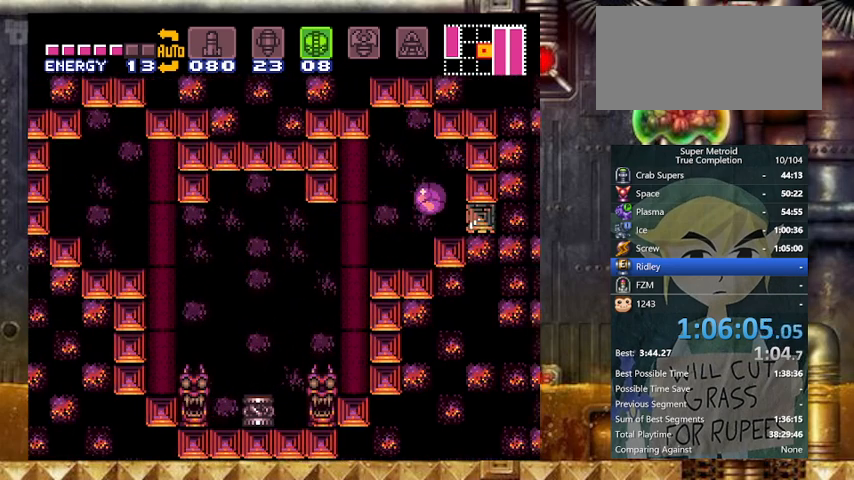
{"buttons": ["Y", "DPAD_RIGHT"], "events": []}
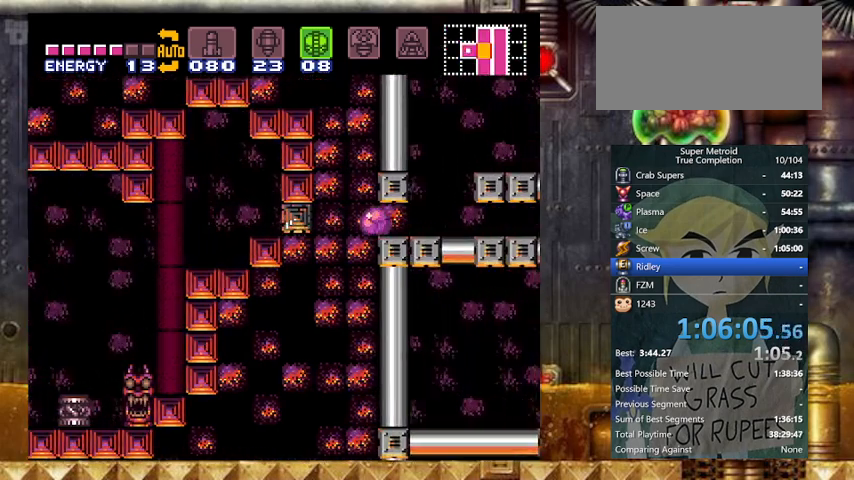
{"buttons": ["Y", "DPAD_RIGHT"], "events": [[167, "B", "down"], [367, "B", "up"]]}
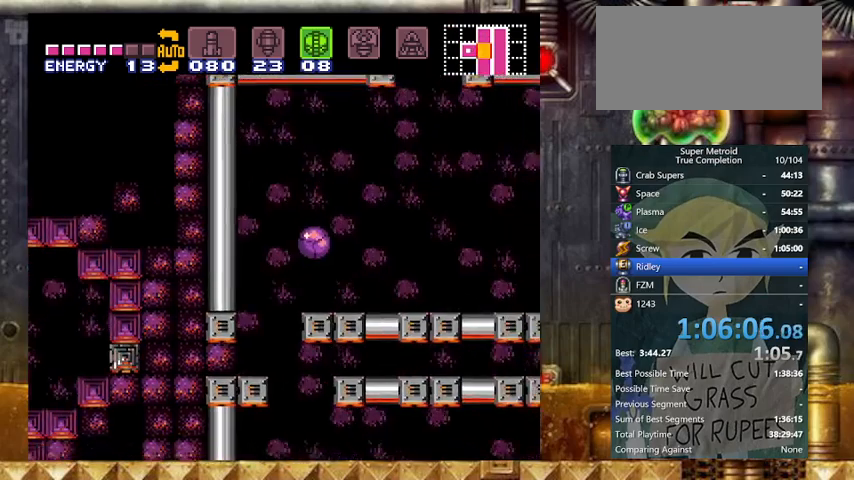
{"buttons": ["B", "Y", "DPAD_RIGHT"], "events": [[67, "SELECT", "down"], [133, "DPAD_UP", "down"], [167, "SELECT", "up"], [267, "DPAD_UP", "up"], [433, "B", "down"]]}
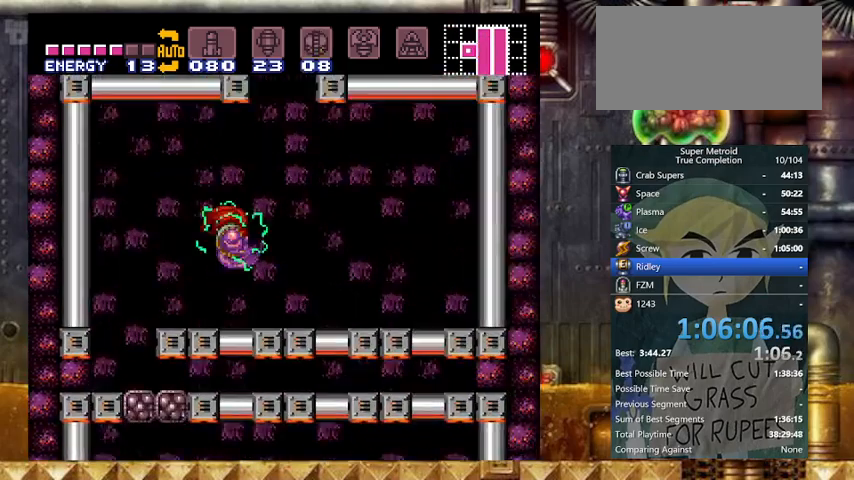
{"buttons": ["X", "Y", "R1"], "events": [[333, "B", "up"], [333, "R1", "down"], [367, "DPAD_RIGHT", "up"], [433, "X", "down"]]}
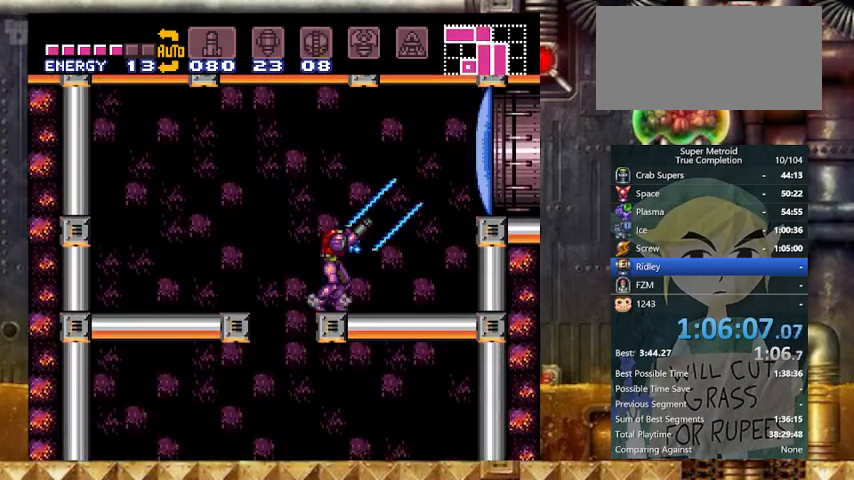
{"buttons": ["B", "Y", "DPAD_RIGHT"], "events": [[33, "DPAD_RIGHT", "down"], [33, "X", "up"], [67, "R1", "up"], [300, "B", "down"]]}
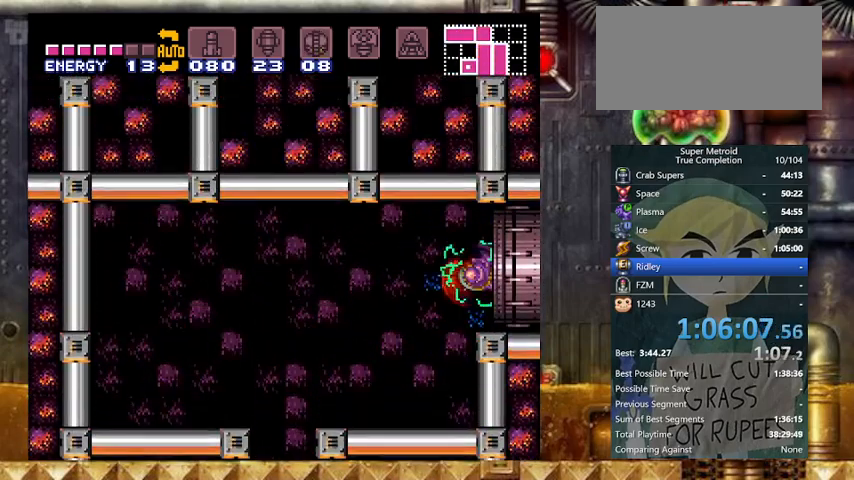
{"buttons": ["Y", "DPAD_RIGHT"], "events": [[267, "B", "up"]]}
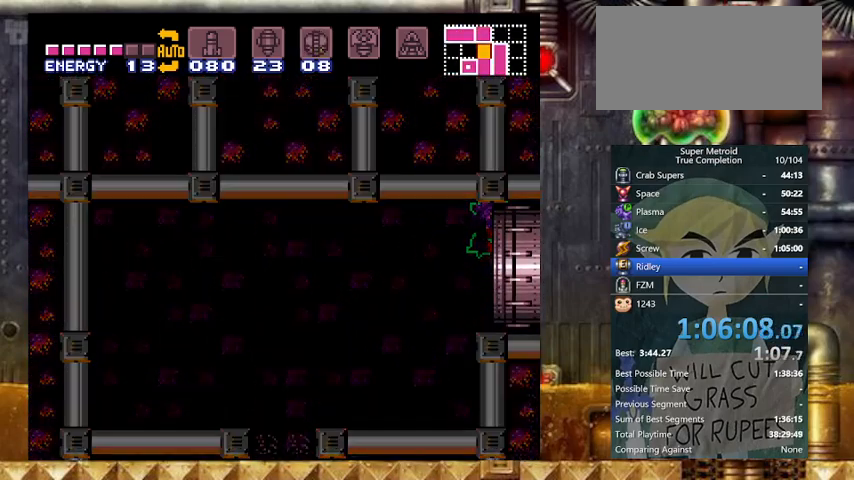
{"buttons": ["Y", "DPAD_RIGHT"], "events": []}
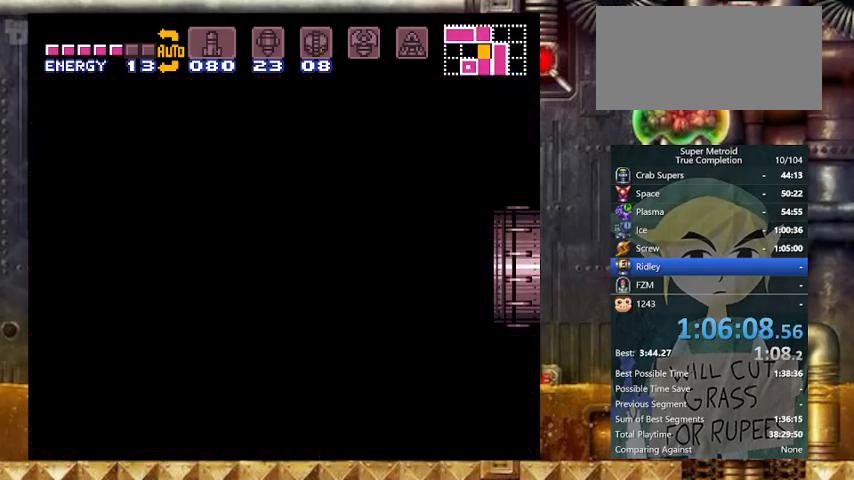
{"buttons": ["Y", "DPAD_RIGHT"], "events": []}
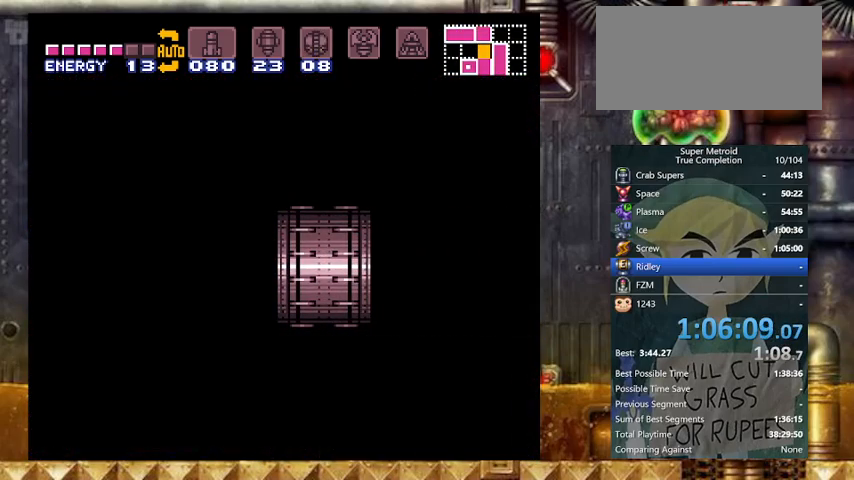
{"buttons": ["Y", "DPAD_RIGHT"], "events": []}
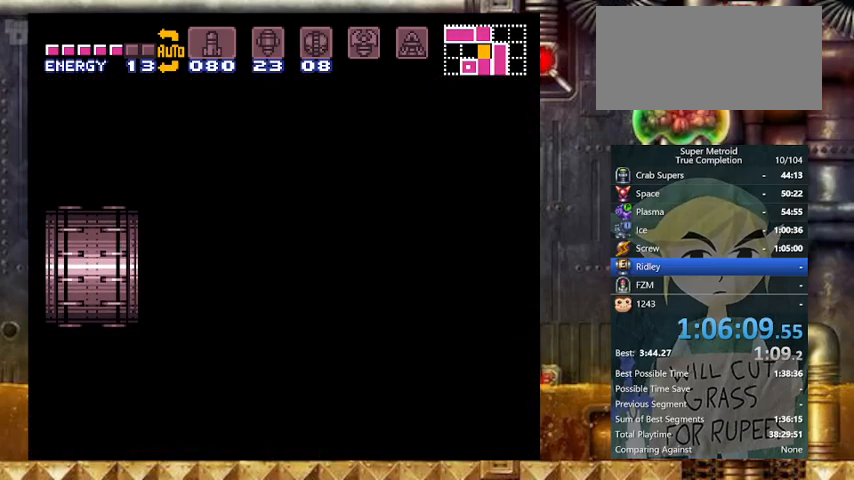
{"buttons": ["Y", "DPAD_RIGHT"], "events": []}
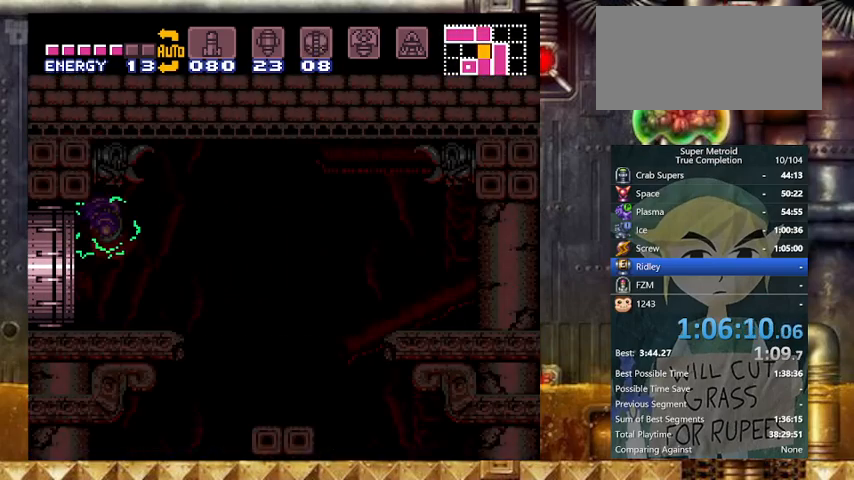
{"buttons": ["Y", "DPAD_DOWN"], "events": [[367, "DPAD_DOWN", "down"], [400, "DPAD_RIGHT", "up"]]}
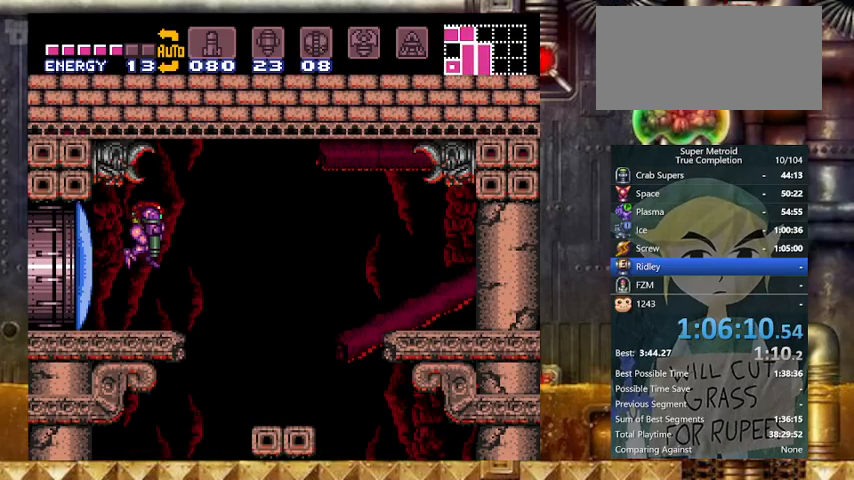
{"buttons": ["X", "Y", "DPAD_RIGHT"], "events": [[367, "X", "down"], [433, "DPAD_RIGHT", "down"], [467, "DPAD_DOWN", "up"]]}
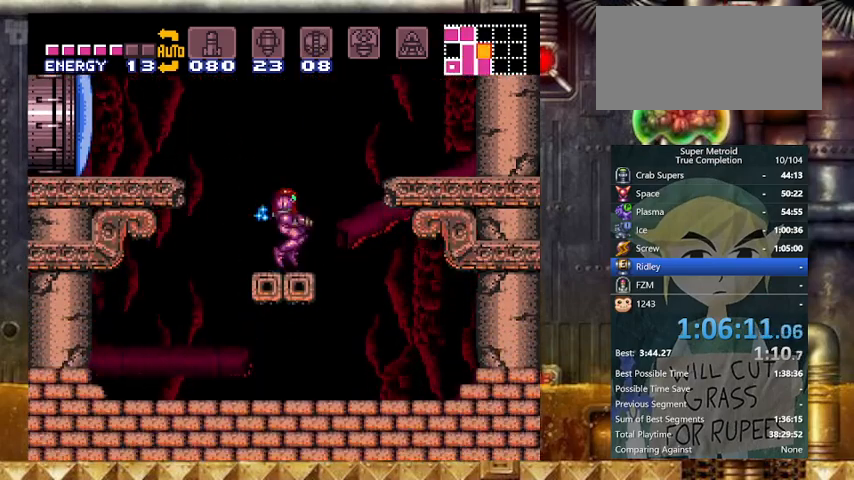
{"buttons": ["X", "Y", "DPAD_DOWN"], "events": [[33, "X", "up"], [233, "DPAD_LEFT", "down"], [267, "DPAD_RIGHT", "up"], [333, "DPAD_DOWN", "down"], [367, "DPAD_LEFT", "up"], [433, "X", "down"]]}
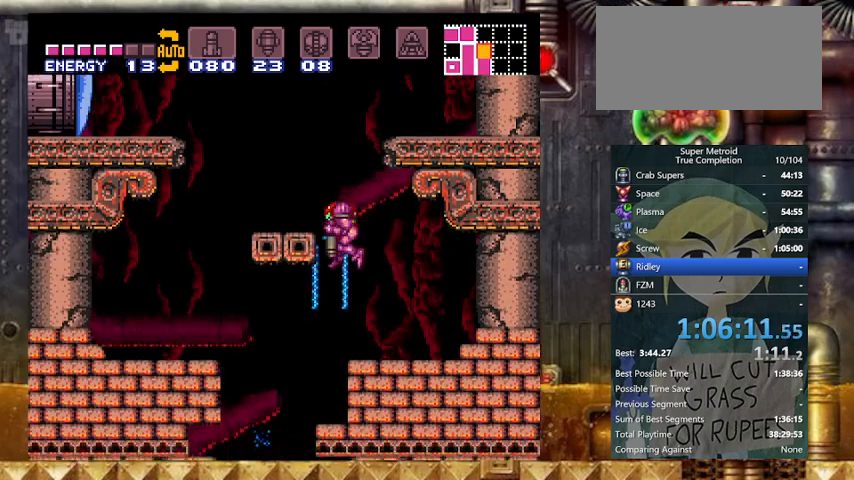
{"buttons": ["X", "Y", "L1"], "events": [[67, "DPAD_LEFT", "down"], [67, "X", "up"], [133, "DPAD_DOWN", "up"], [167, "DPAD_RIGHT", "down"], [233, "DPAD_LEFT", "up"], [300, "DPAD_RIGHT", "up"], [367, "L1", "down"], [400, "X", "down"]]}